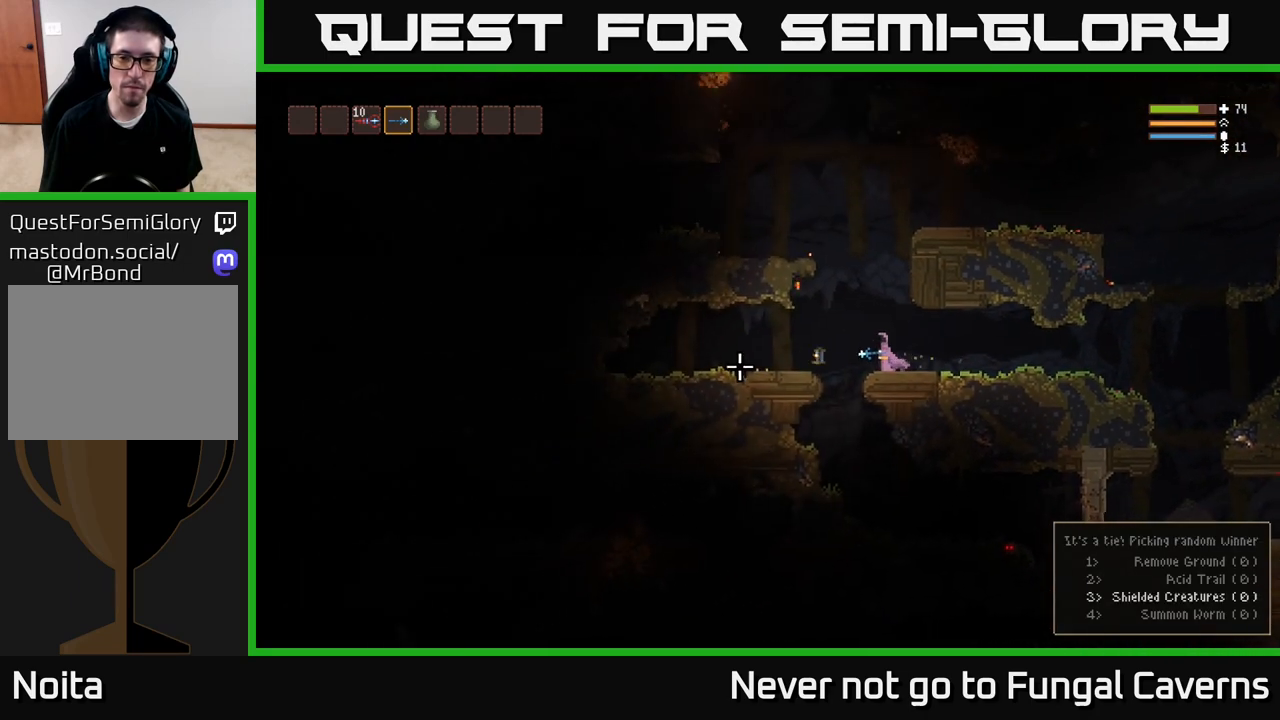
Gameplay with a controller (Xbox layout); each line is a JSON object with the inputs held at the frame after it. "events" lists button and stick changes between this image and that frame as [ms after this image, input, new state], when the widget could be followed in between.
{"buttons": [], "left_stick": "left", "right_stick": "left", "events": [[433, "left_stick", "left"]]}
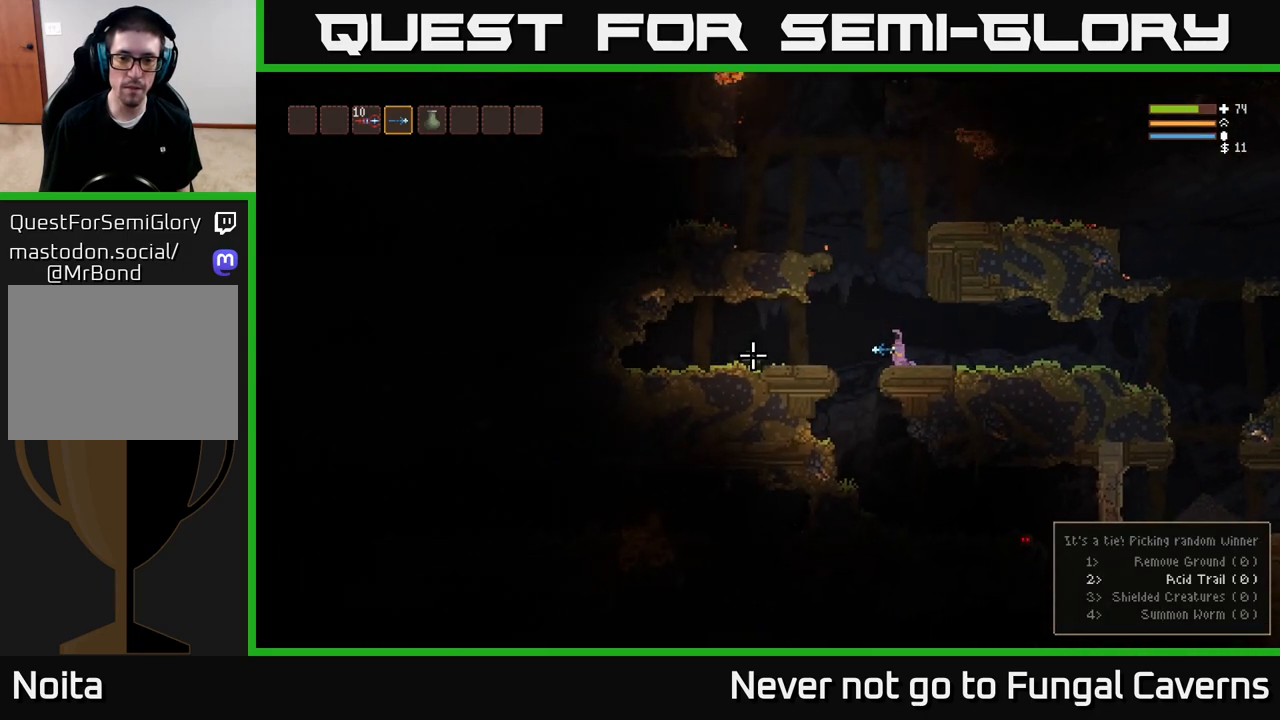
{"buttons": [], "left_stick": "center", "right_stick": "down-right", "events": [[133, "right_stick", "down-right"], [250, "left_stick", "center"], [317, "left_stick", "right"], [500, "left_stick", "center"]]}
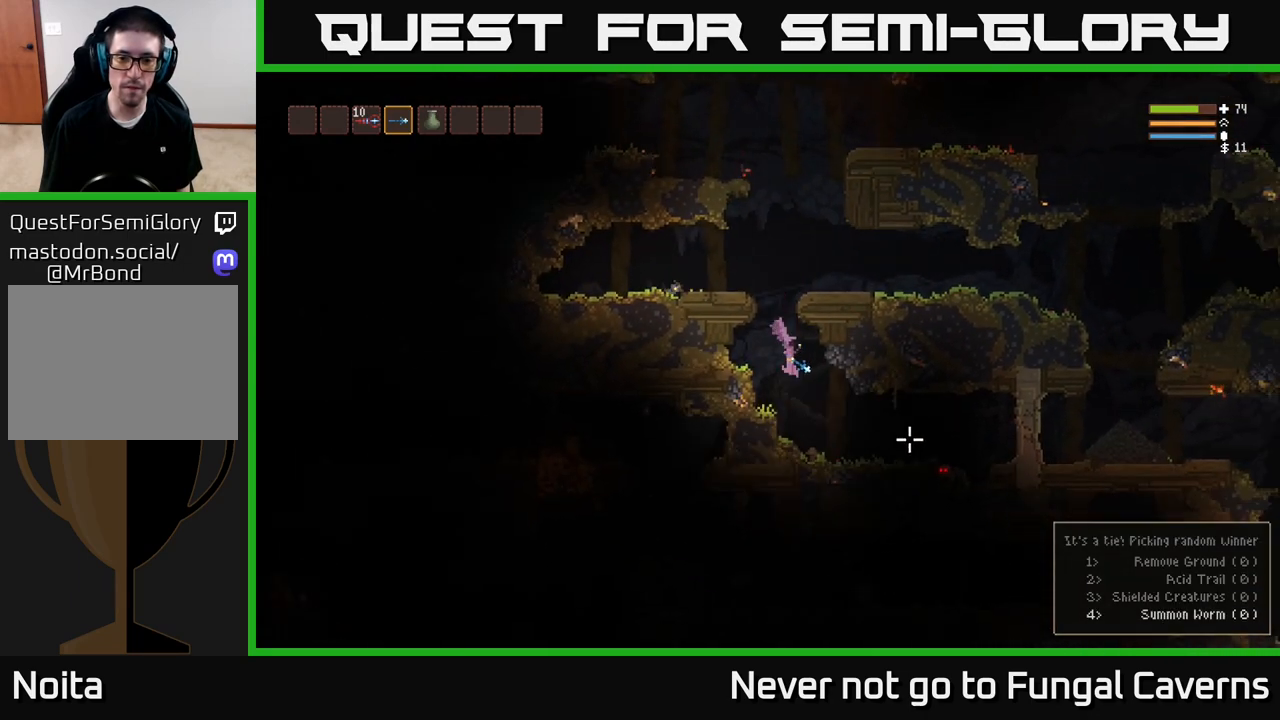
{"buttons": [], "left_stick": "right", "right_stick": "down-right", "events": [[33, "R2", "down"], [350, "left_stick", "right"], [500, "R2", "up"]]}
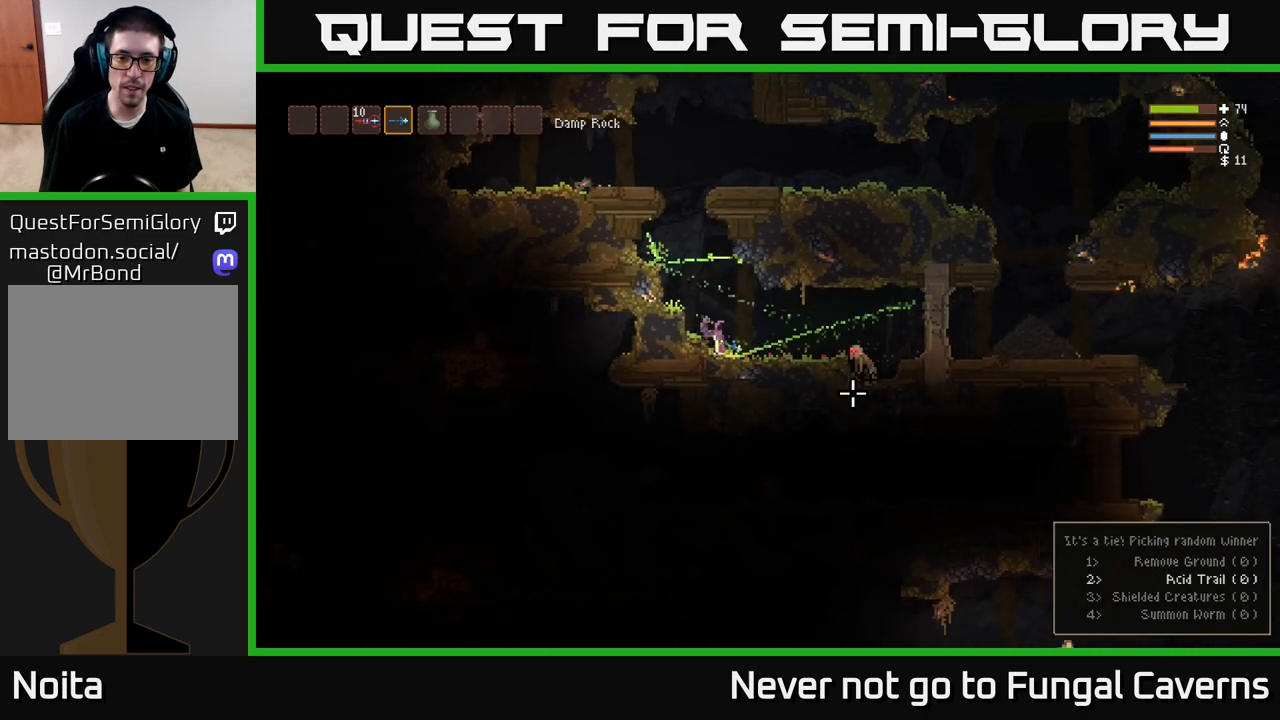
{"buttons": ["R2"], "left_stick": "left", "right_stick": "down-right", "events": [[17, "left_stick", "center"], [117, "L2", "down"], [183, "left_stick", "right"], [267, "L2", "up"], [283, "R2", "down"], [417, "left_stick", "left"]]}
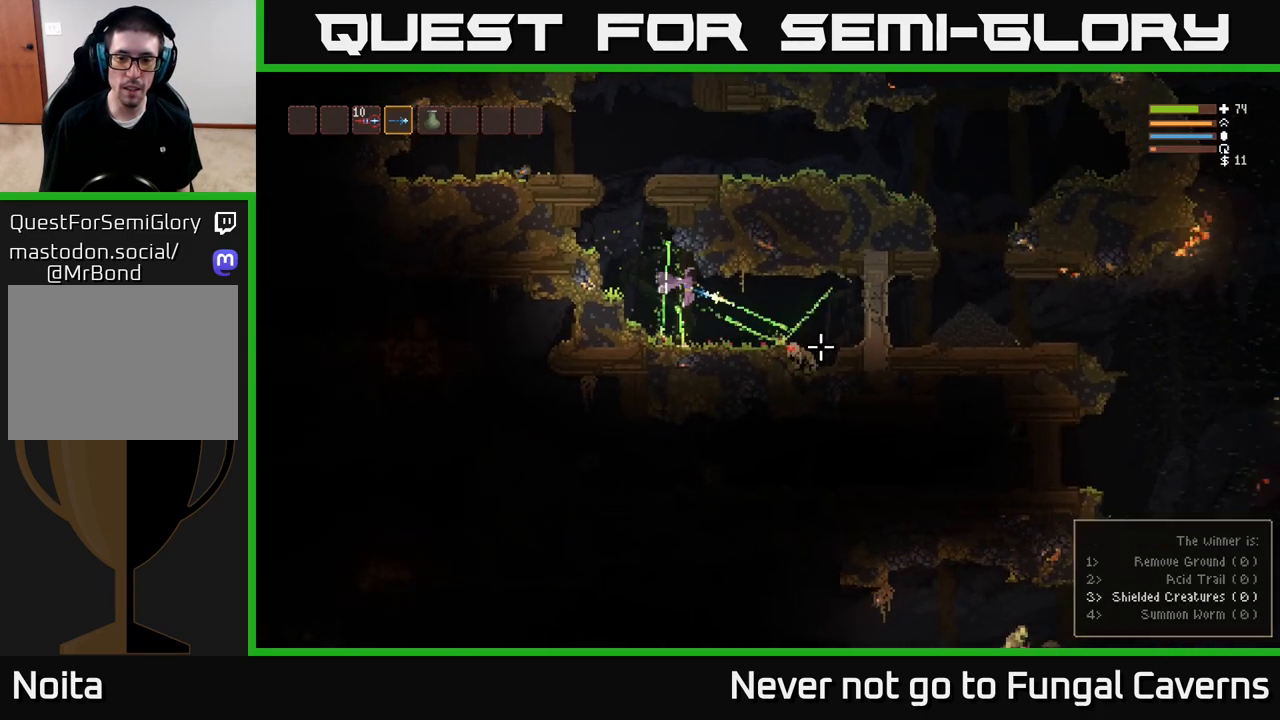
{"buttons": ["L2"], "left_stick": "right", "right_stick": "right", "events": [[167, "right_stick", "right"], [217, "R2", "up"], [417, "L2", "down"], [417, "left_stick", "right"]]}
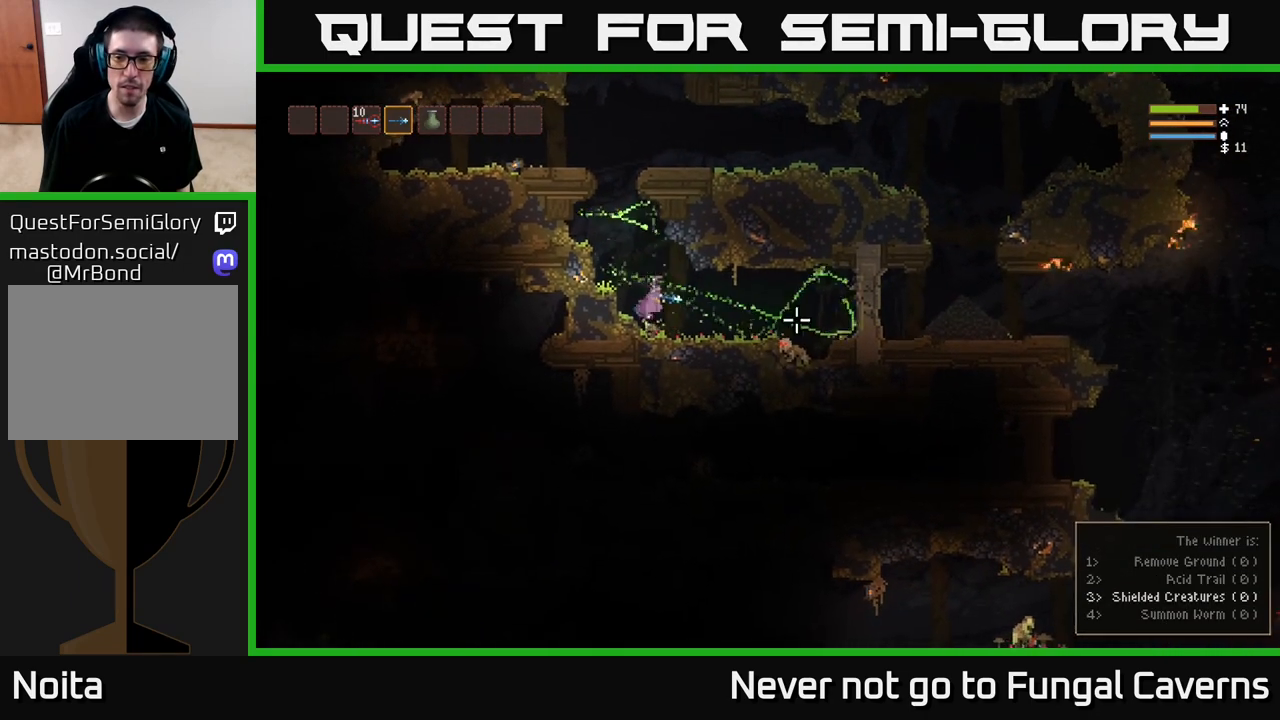
{"buttons": ["R2"], "left_stick": "right", "right_stick": "right", "events": [[17, "R2", "down"], [50, "L2", "up"], [100, "left_stick", "left"], [350, "left_stick", "center"], [500, "left_stick", "right"]]}
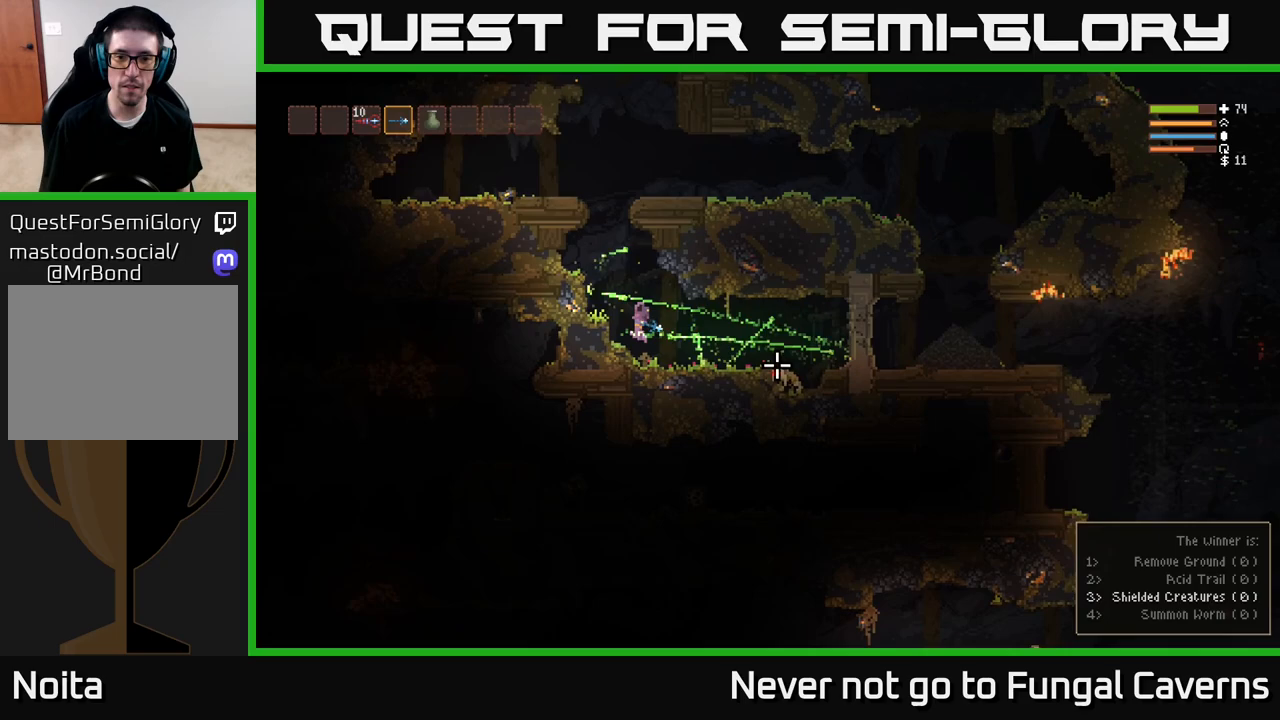
{"buttons": ["R2"], "left_stick": "right", "right_stick": "down-right", "events": [[17, "R2", "up"], [150, "L2", "down"], [283, "L2", "up"], [300, "R2", "down"], [467, "right_stick", "down-right"]]}
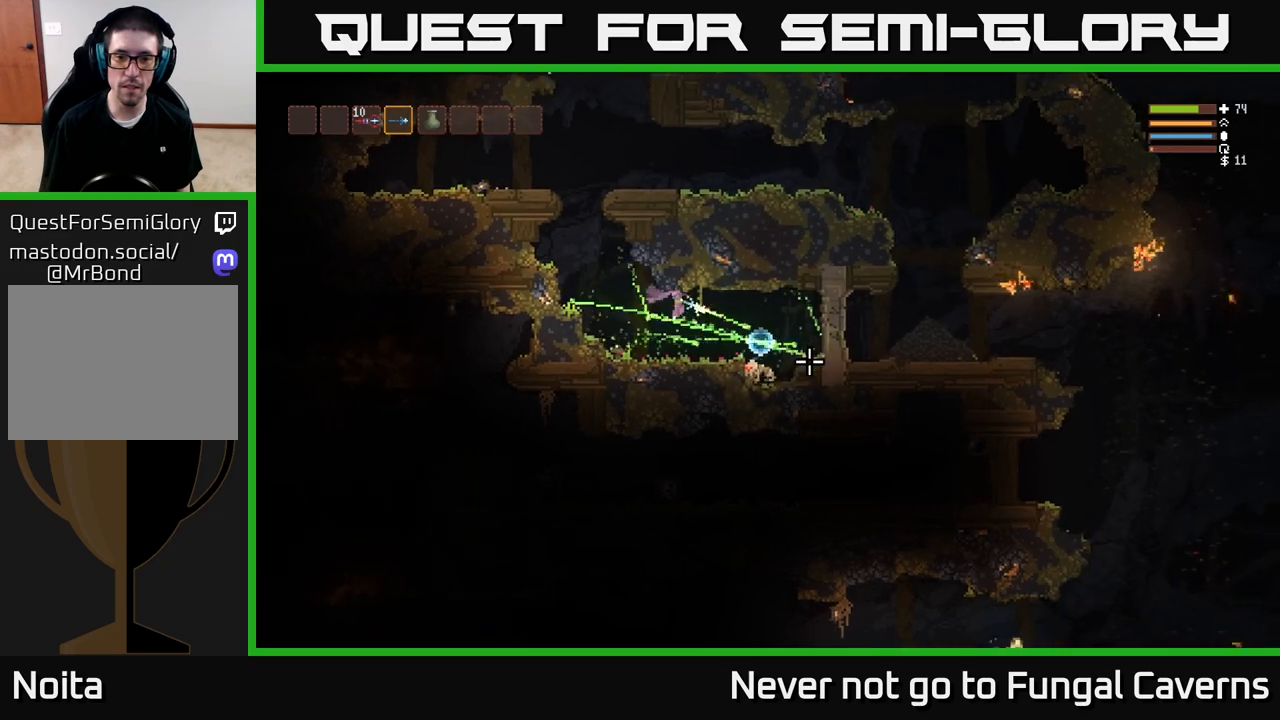
{"buttons": ["L2", "R2"], "left_stick": "left", "right_stick": "down-right", "events": [[17, "R2", "up"], [283, "R2", "down"], [350, "left_stick", "left"], [367, "L2", "down"]]}
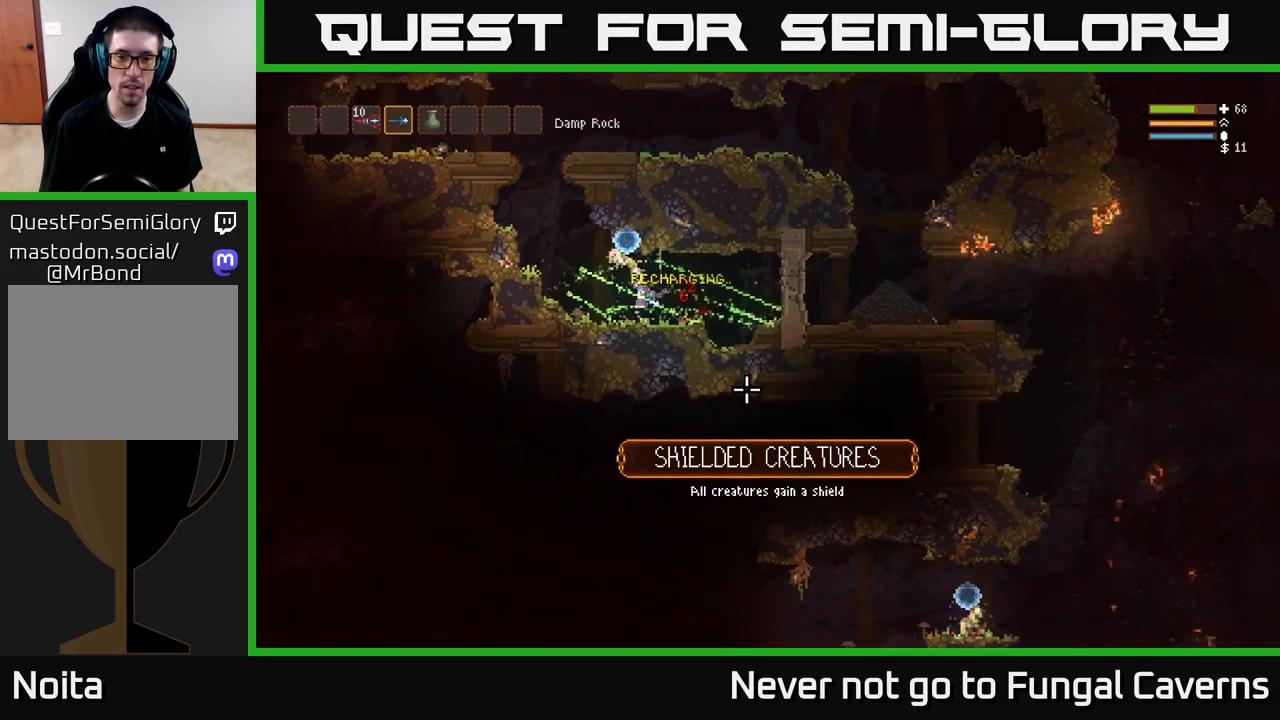
{"buttons": ["L2", "R2"], "left_stick": "up-right", "right_stick": "down-left", "events": [[167, "L2", "up"], [200, "R2", "up"], [267, "left_stick", "center"], [267, "right_stick", "down-left"], [333, "left_stick", "right"], [350, "L2", "down"], [367, "right_stick", "left"], [433, "R2", "down"], [433, "left_stick", "up-right"], [483, "right_stick", "down-left"]]}
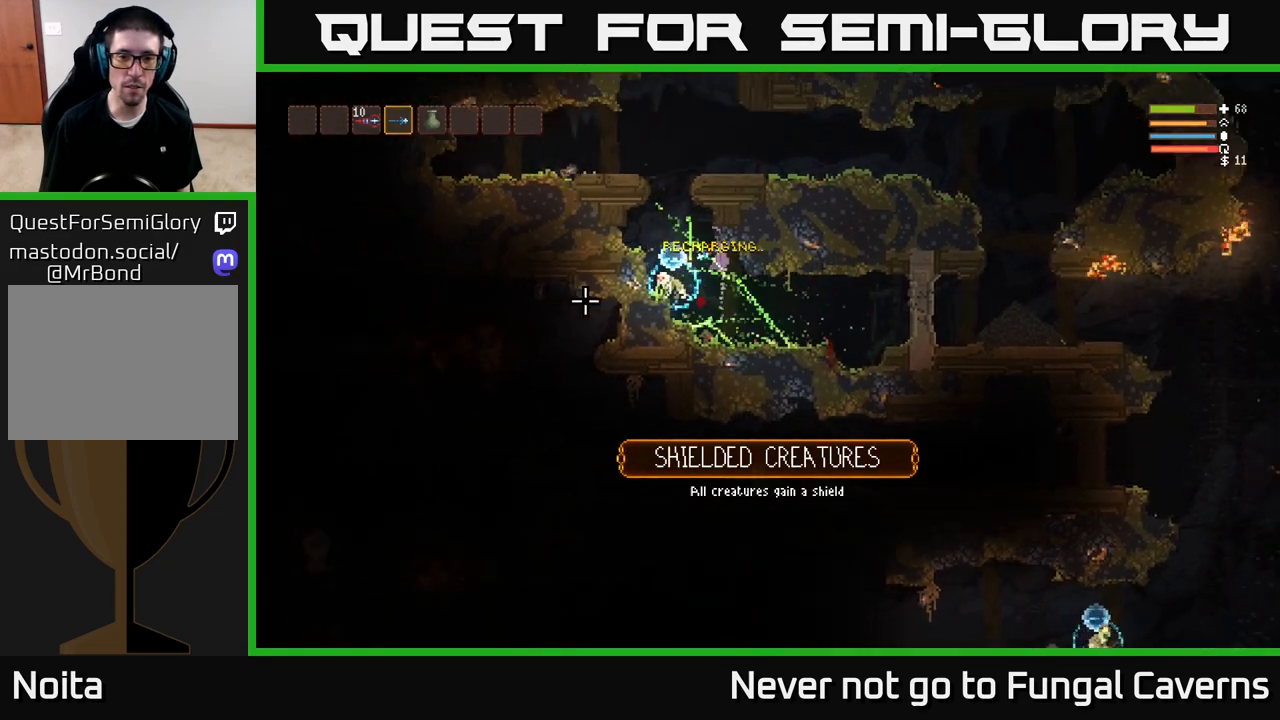
{"buttons": ["R2"], "left_stick": "center", "right_stick": "down", "events": [[17, "left_stick", "up"], [100, "left_stick", "left"], [317, "left_stick", "center"], [367, "right_stick", "down"], [400, "L2", "up"]]}
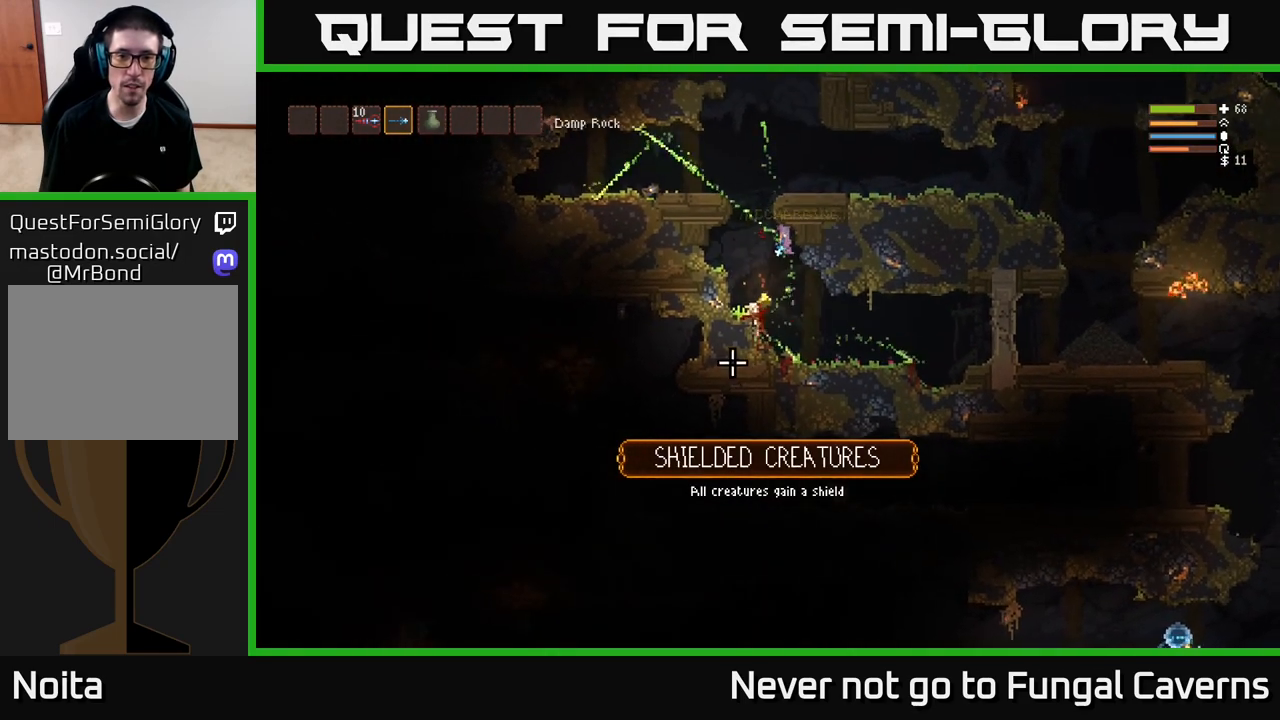
{"buttons": [], "left_stick": "right", "right_stick": "center", "events": [[17, "R2", "up"], [67, "left_stick", "left"], [250, "left_stick", "right"], [283, "right_stick", "left"], [367, "right_stick", "center"]]}
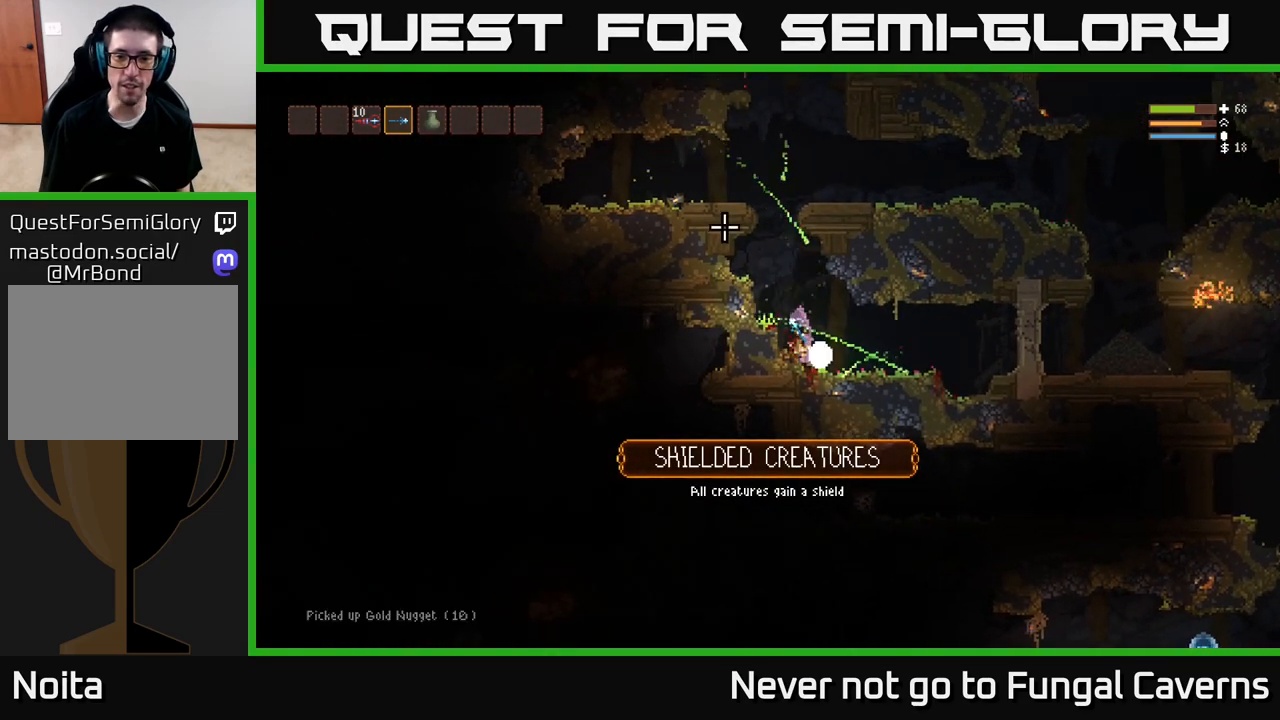
{"buttons": ["L2"], "left_stick": "left", "right_stick": "up-right", "events": [[67, "left_stick", "left"], [83, "right_stick", "up-right"], [383, "L2", "down"]]}
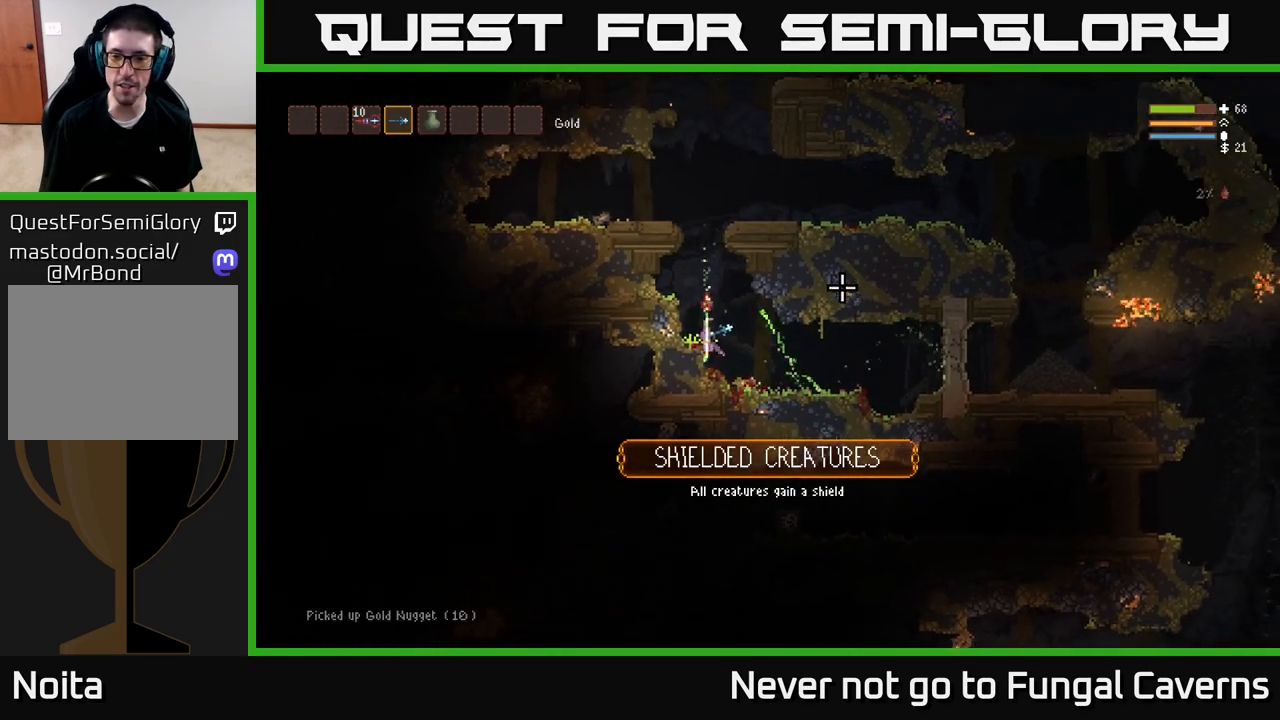
{"buttons": ["L2"], "left_stick": "center", "right_stick": "up-right", "events": [[33, "left_stick", "center"], [300, "left_stick", "right"], [400, "left_stick", "center"]]}
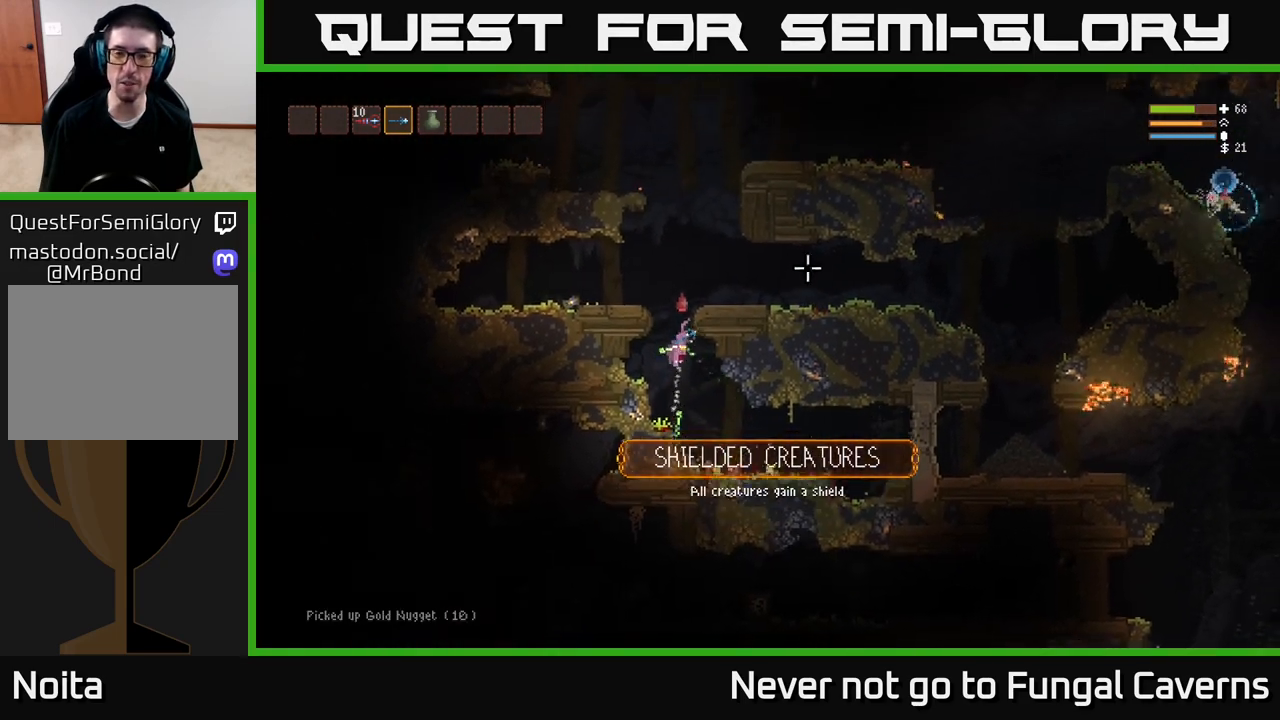
{"buttons": [], "left_stick": "right", "right_stick": "right", "events": [[183, "left_stick", "right"], [317, "right_stick", "right"], [383, "L2", "up"]]}
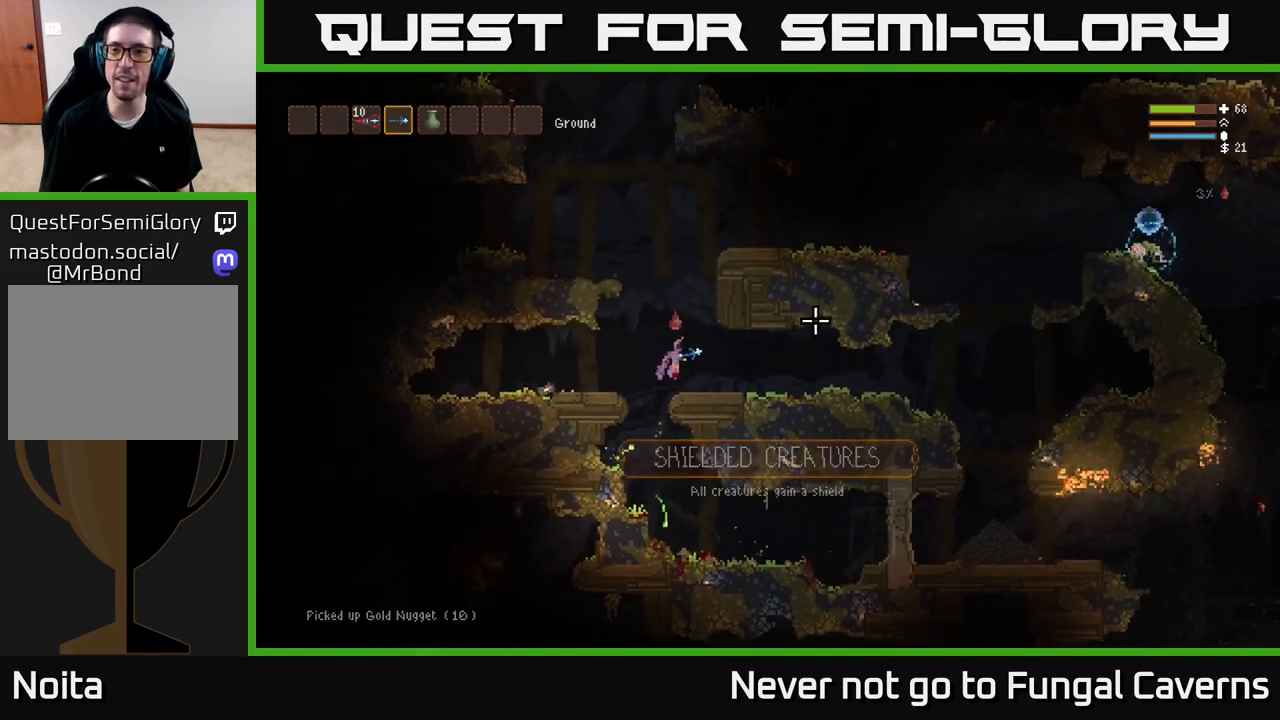
{"buttons": ["L2"], "left_stick": "left", "right_stick": "right", "events": [[300, "left_stick", "left"], [367, "L2", "down"]]}
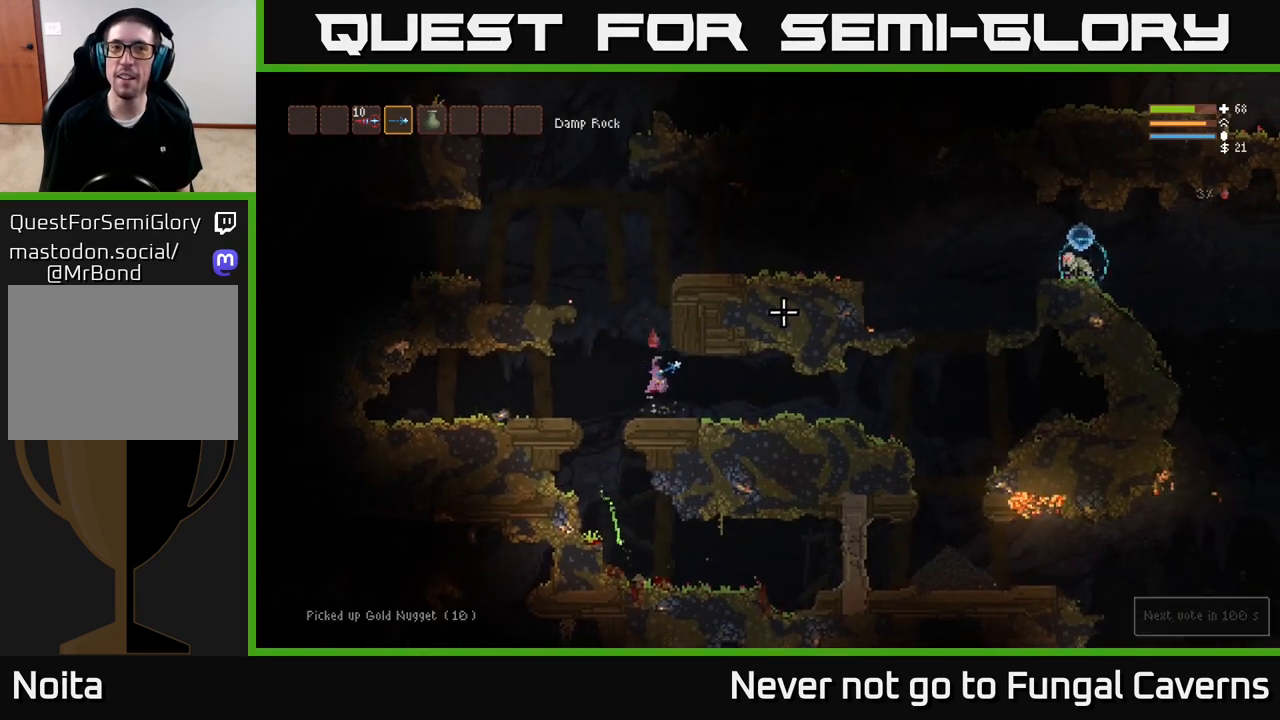
{"buttons": ["L2"], "left_stick": "right", "right_stick": "right", "events": [[217, "left_stick", "center"], [267, "left_stick", "right"]]}
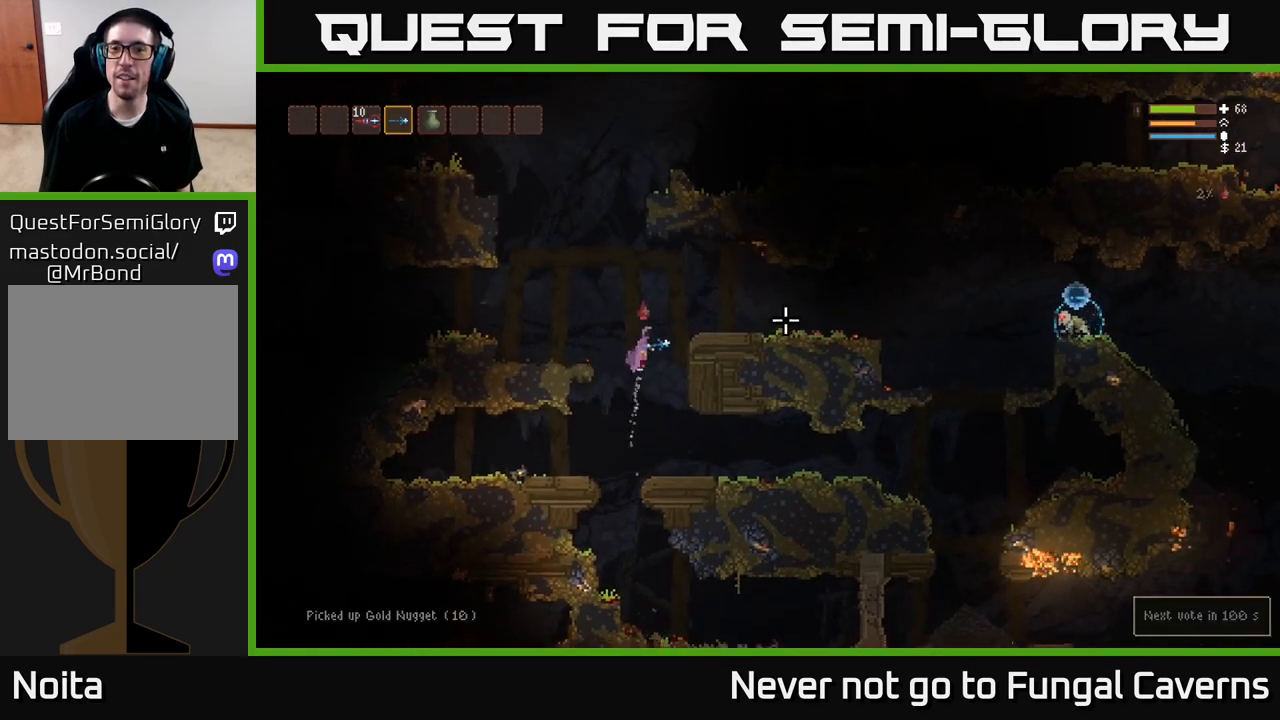
{"buttons": ["R2"], "left_stick": "right", "right_stick": "right", "events": [[150, "R2", "down"], [317, "L2", "up"]]}
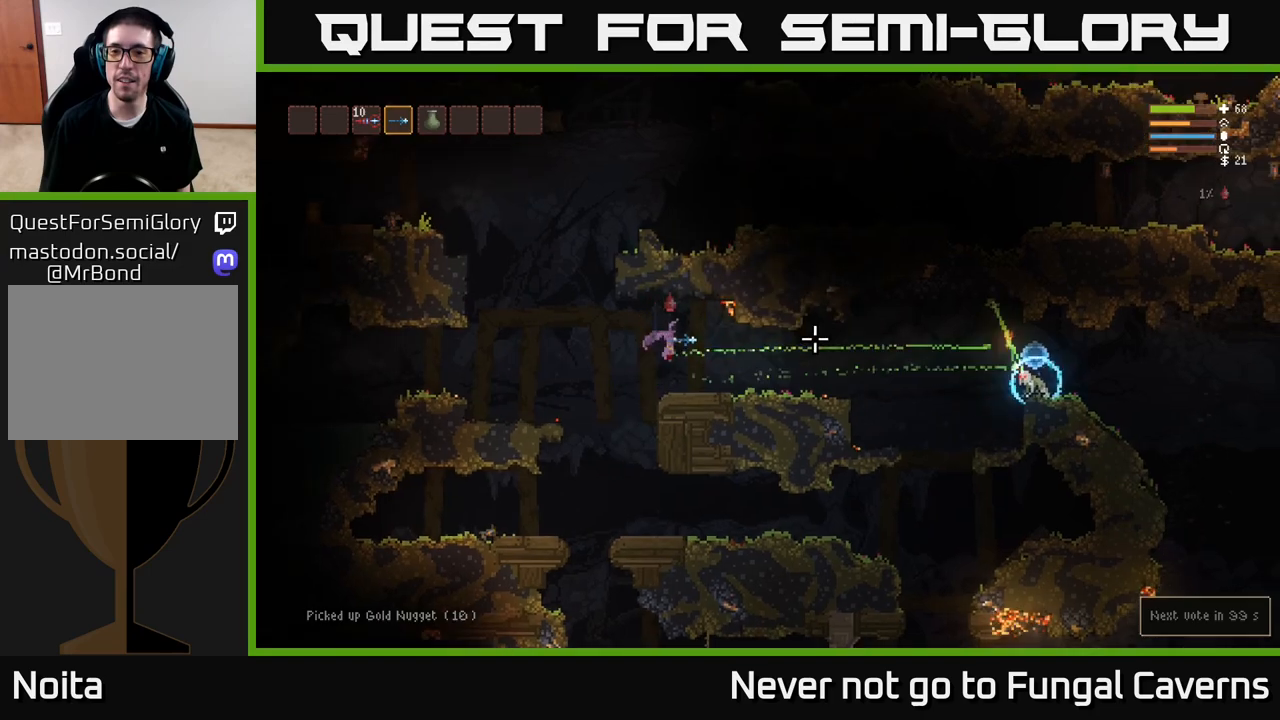
{"buttons": ["R2"], "left_stick": "left", "right_stick": "right", "events": [[83, "R2", "up"], [233, "R2", "down"], [267, "left_stick", "center"], [383, "left_stick", "left"]]}
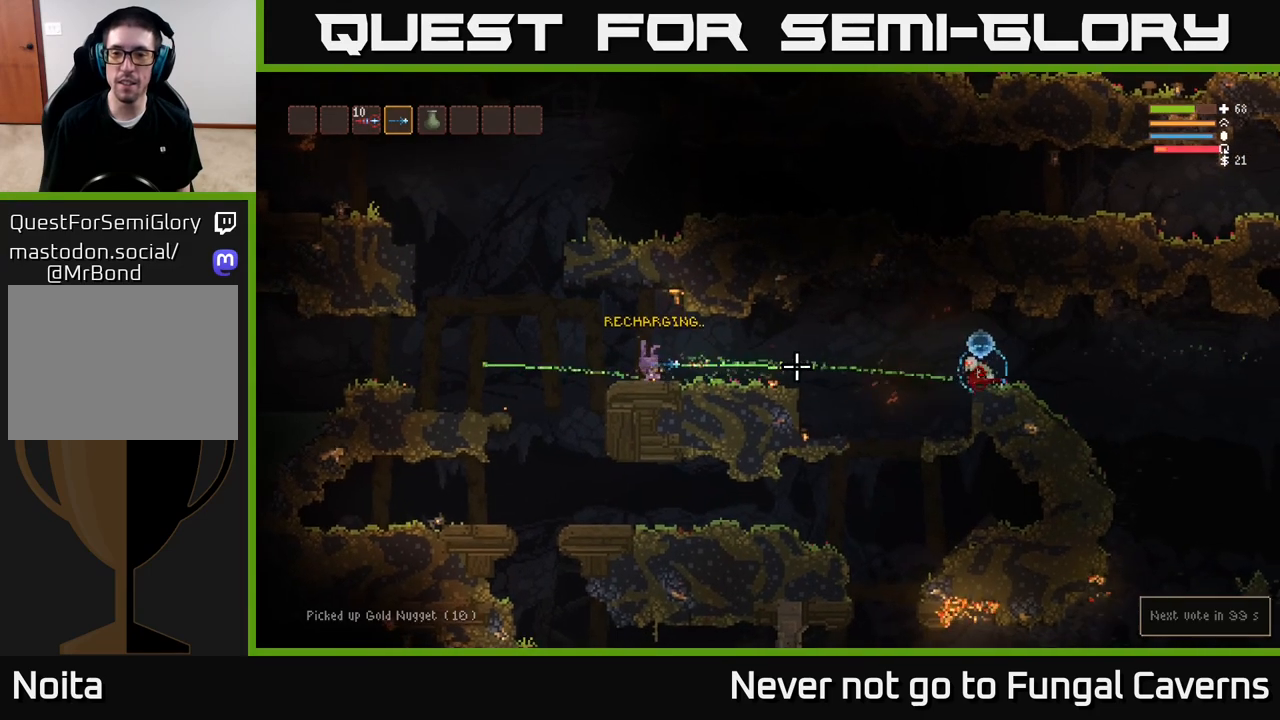
{"buttons": ["R2"], "left_stick": "right", "right_stick": "right", "events": [[100, "left_stick", "center"], [267, "left_stick", "right"]]}
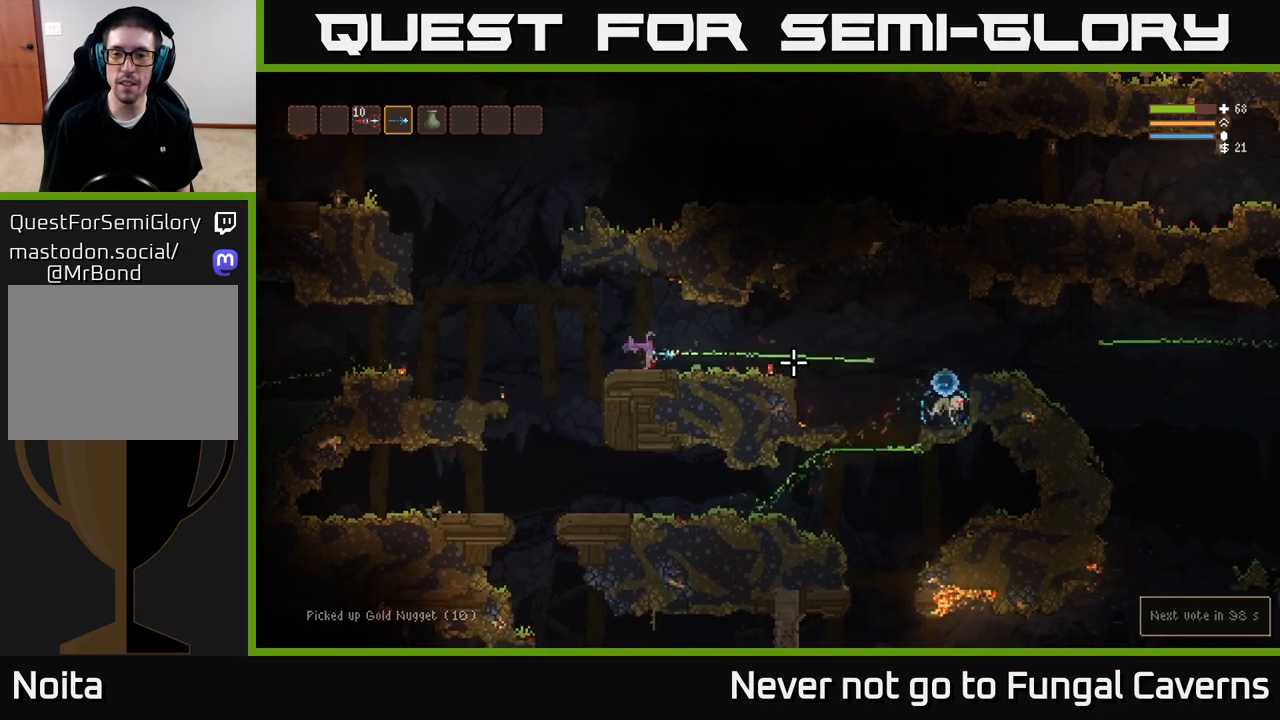
{"buttons": ["R2"], "left_stick": "left", "right_stick": "right", "events": [[83, "R2", "up"], [317, "L2", "down"], [400, "R2", "down"], [467, "L2", "up"], [500, "left_stick", "left"]]}
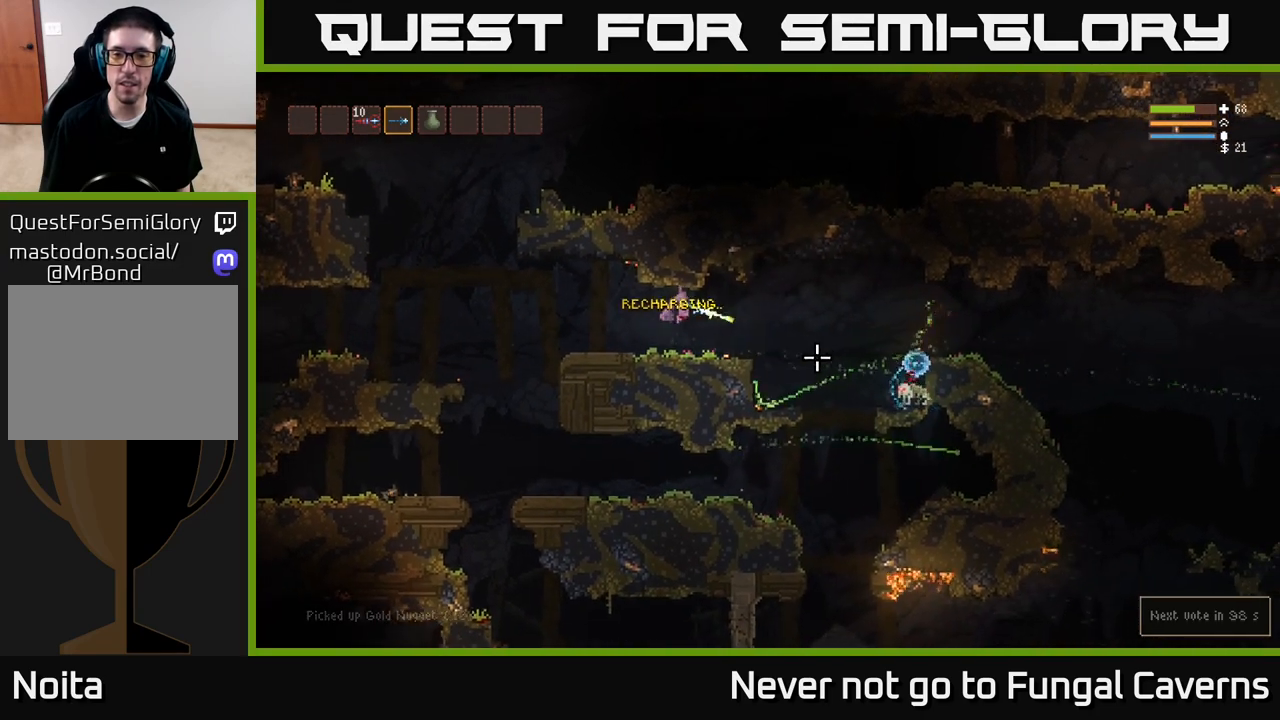
{"buttons": [], "left_stick": "center", "right_stick": "right", "events": [[350, "R2", "up"], [483, "left_stick", "center"]]}
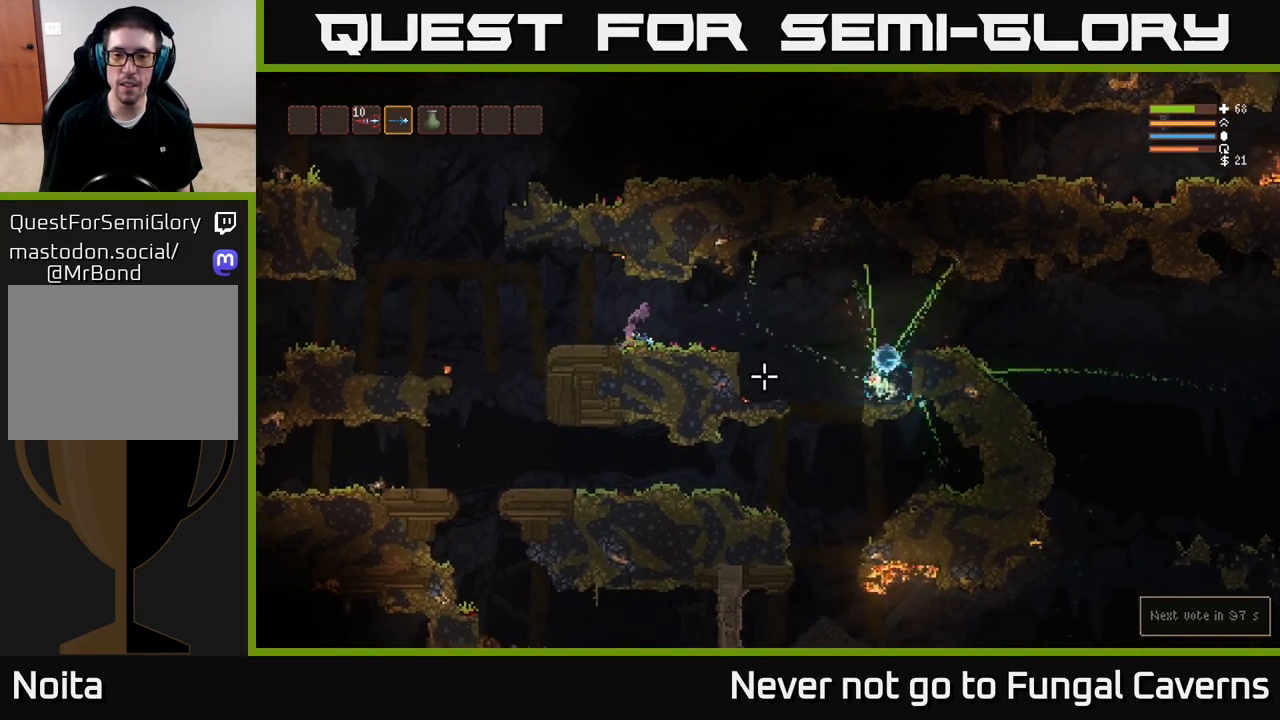
{"buttons": ["R2"], "left_stick": "left", "right_stick": "right", "events": [[17, "left_stick", "right"], [150, "L2", "down"], [217, "R2", "down"], [283, "L2", "up"], [367, "left_stick", "left"]]}
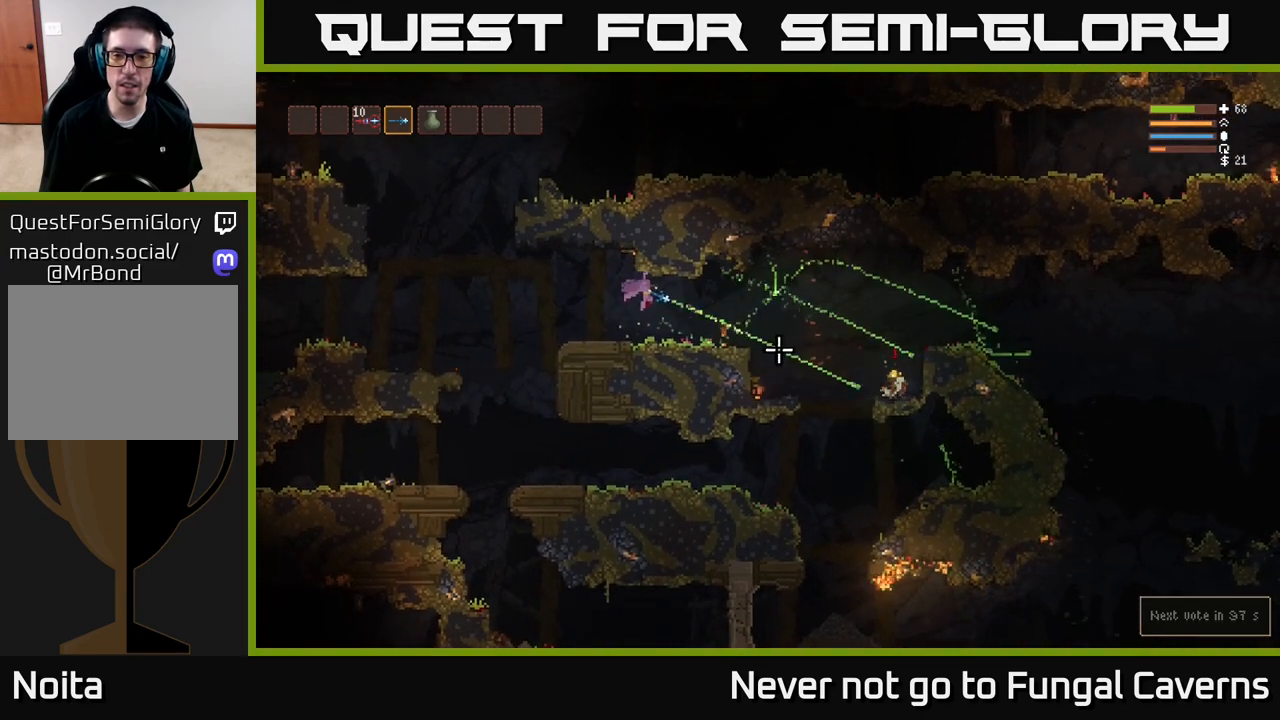
{"buttons": [], "left_stick": "right", "right_stick": "right", "events": [[50, "left_stick", "center"], [100, "left_stick", "right"], [200, "R2", "up"]]}
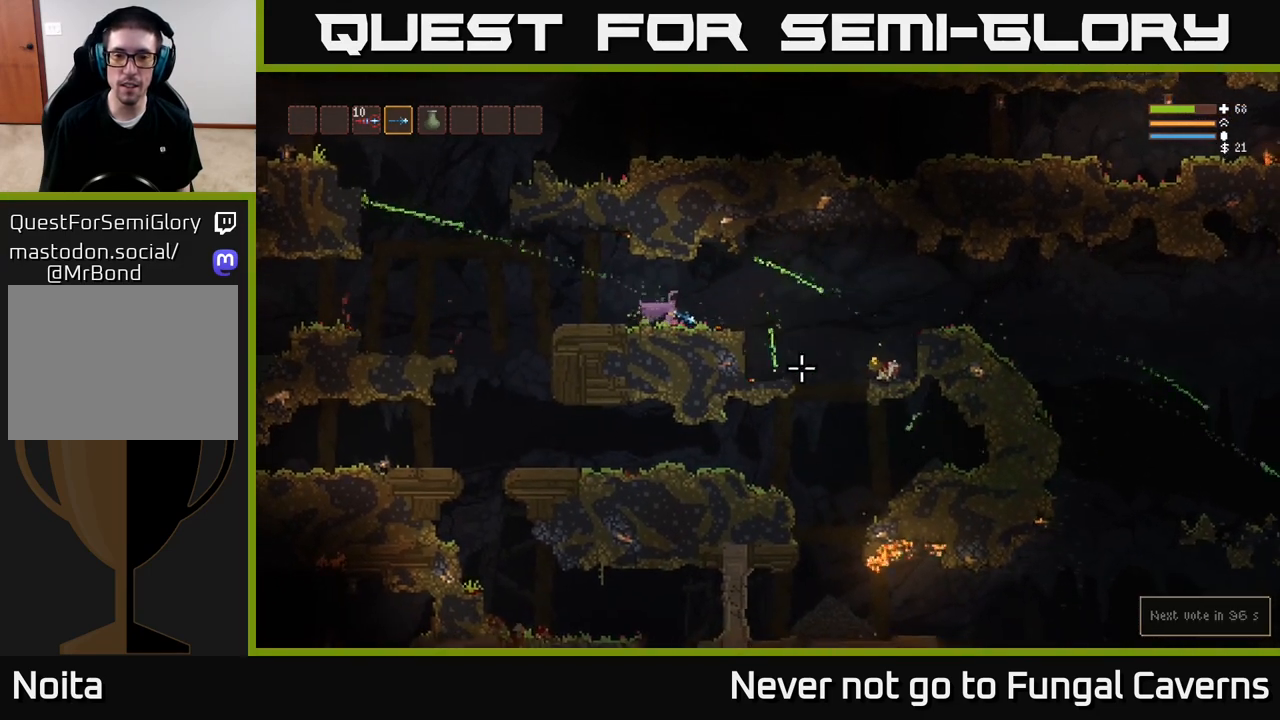
{"buttons": [], "left_stick": "right", "right_stick": "right", "events": [[50, "L2", "down"], [167, "L2", "up"]]}
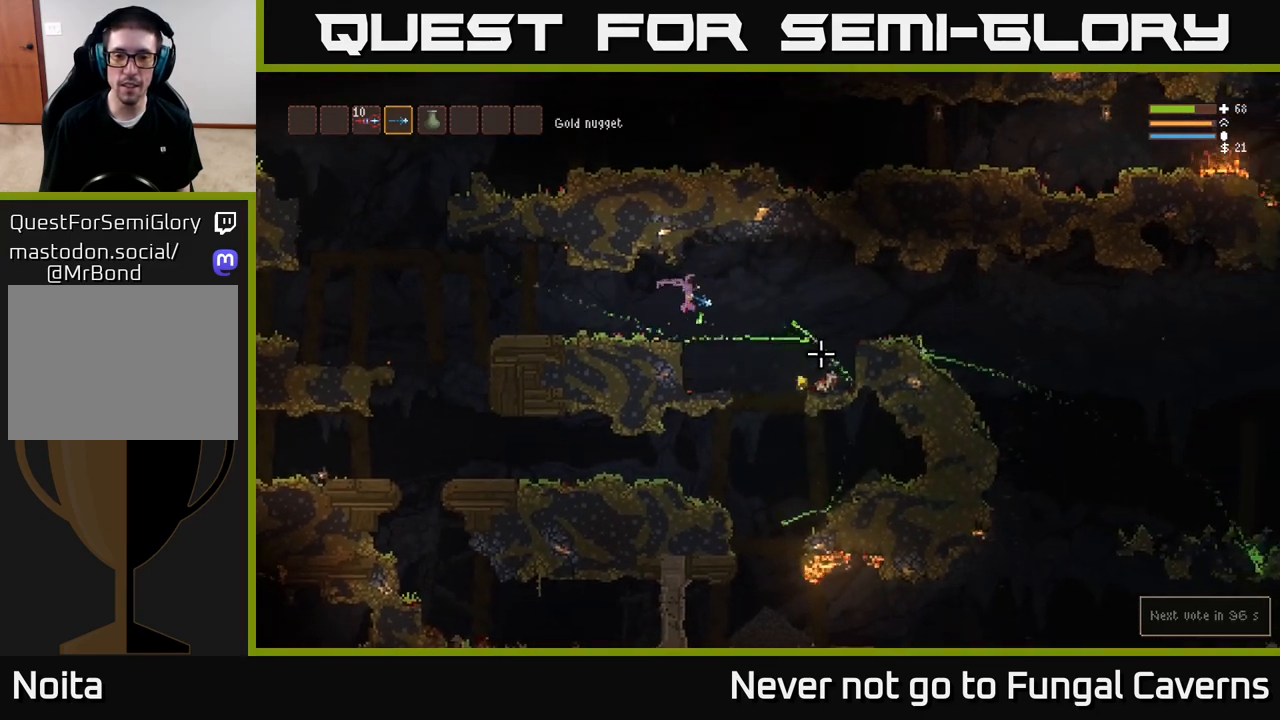
{"buttons": [], "left_stick": "right", "right_stick": "right", "events": []}
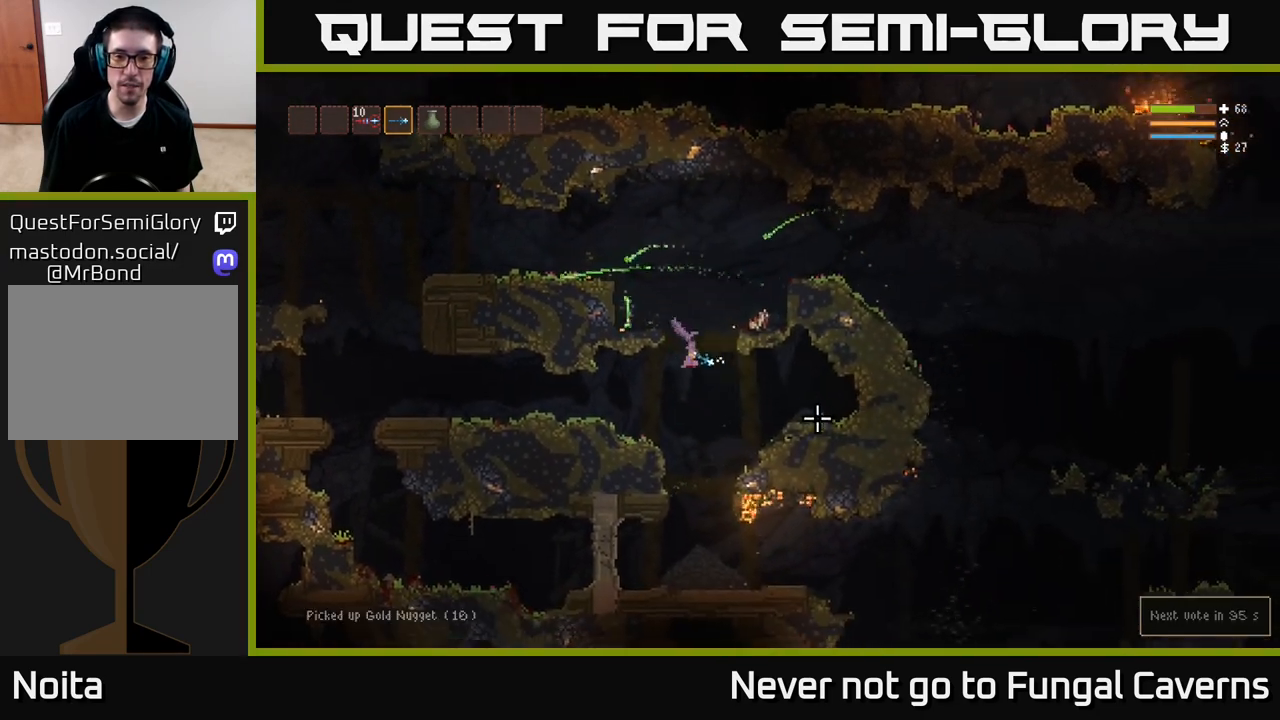
{"buttons": [], "left_stick": "center", "right_stick": "right", "events": [[217, "L2", "down"], [217, "left_stick", "left"], [417, "L2", "up"], [467, "left_stick", "center"]]}
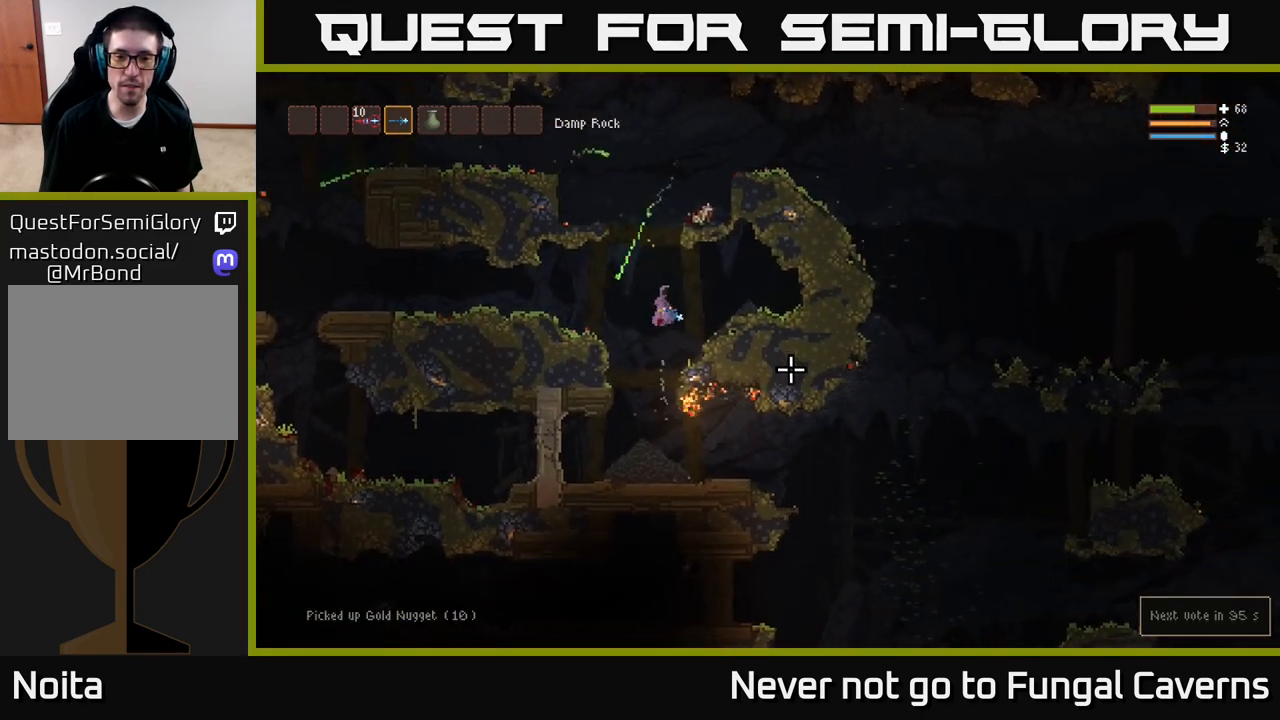
{"buttons": [], "left_stick": "right", "right_stick": "right", "events": [[217, "left_stick", "left"], [367, "left_stick", "center"], [450, "left_stick", "right"]]}
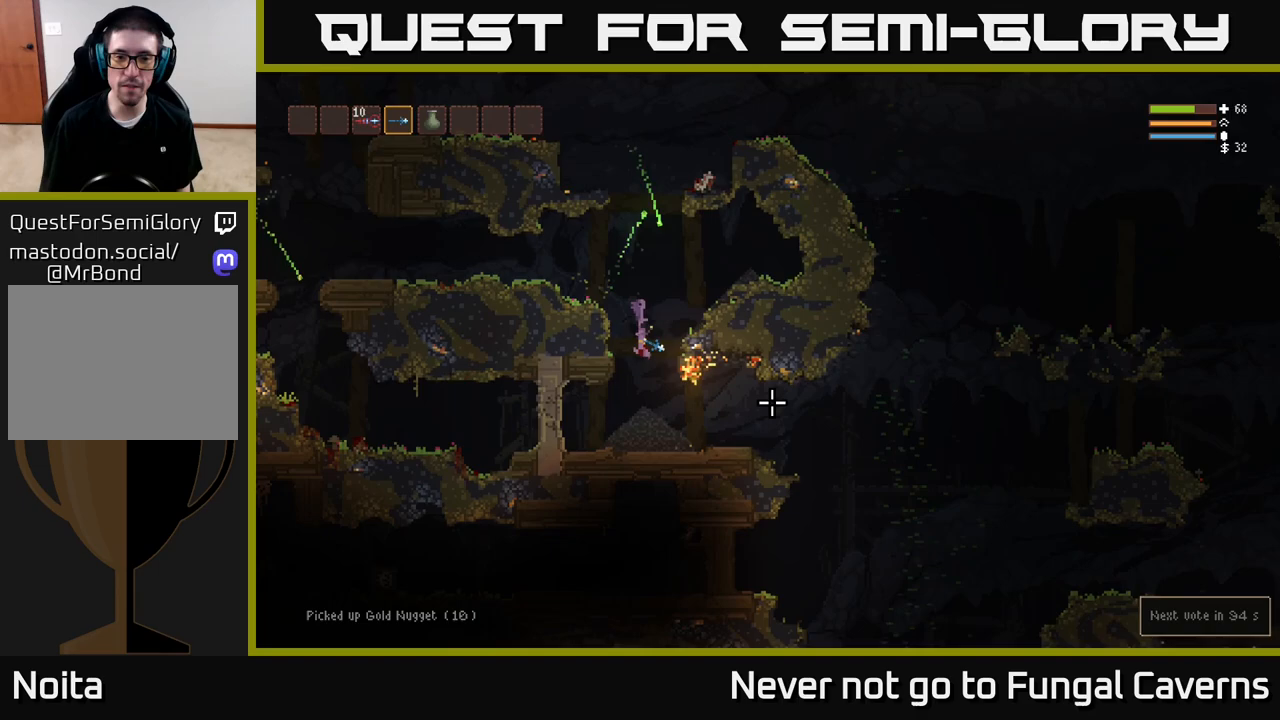
{"buttons": [], "left_stick": "right", "right_stick": "down-right", "events": [[383, "right_stick", "down-right"]]}
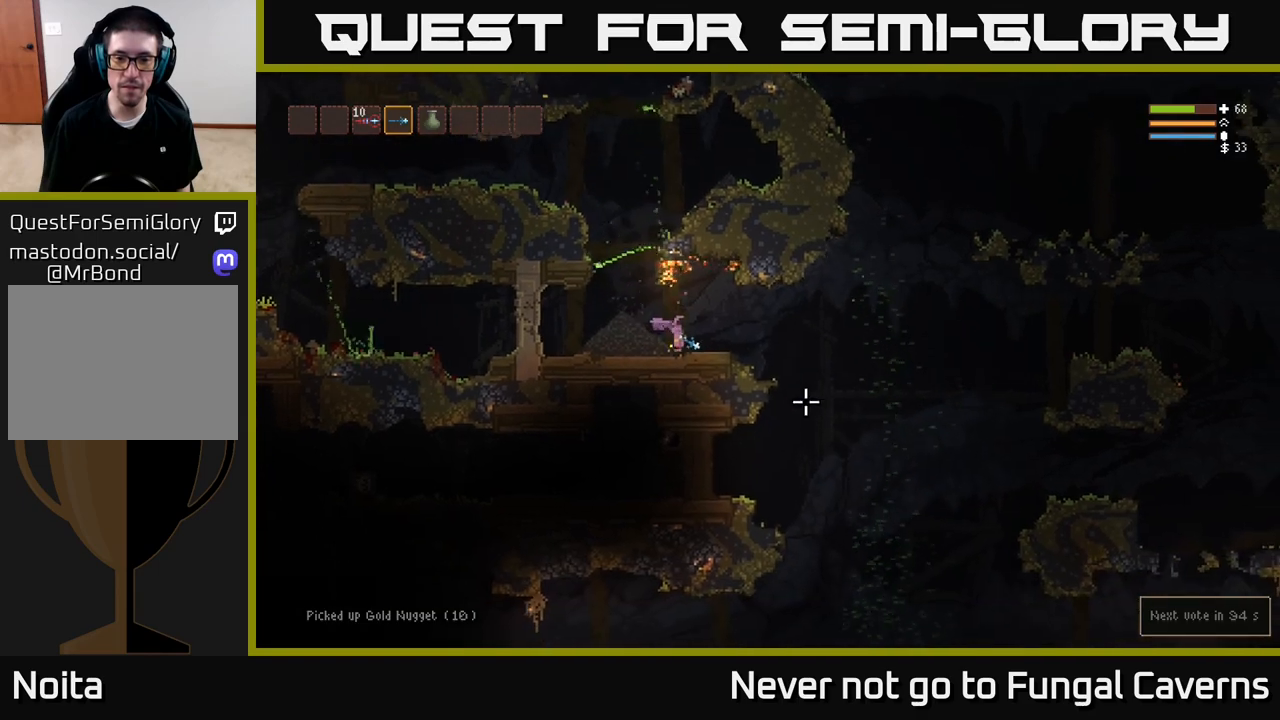
{"buttons": [], "left_stick": "right", "right_stick": "down-right", "events": []}
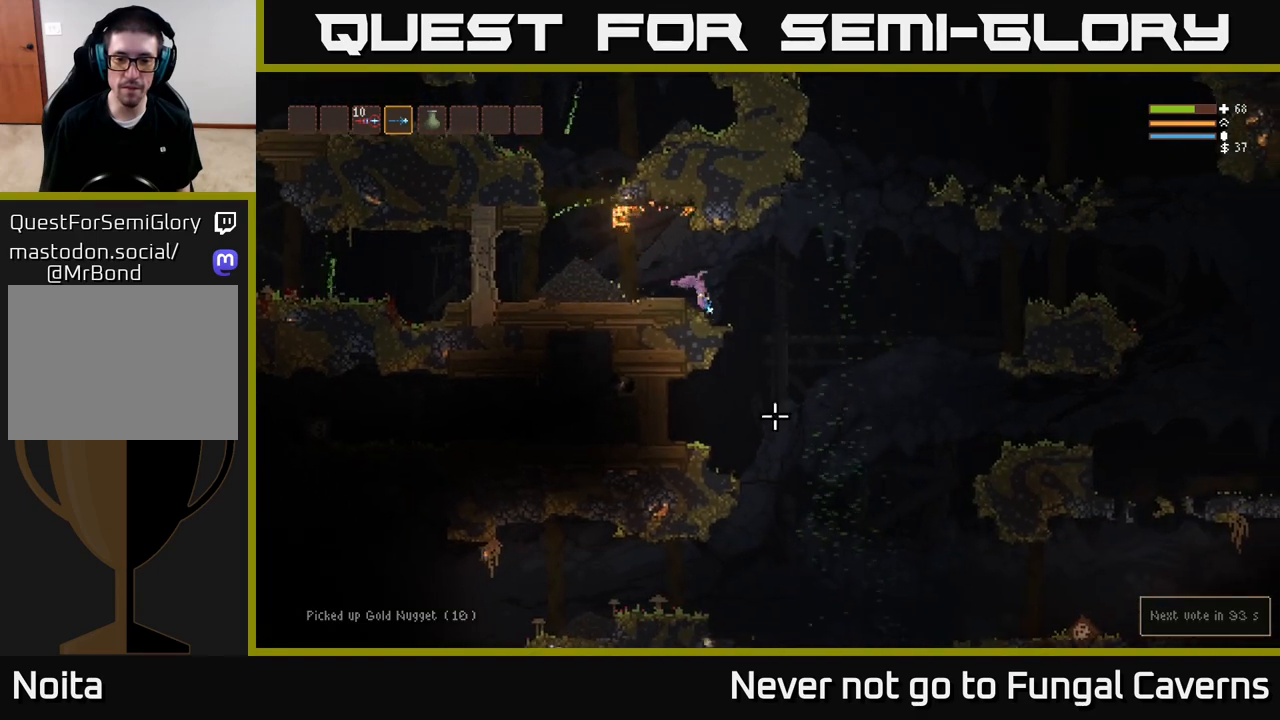
{"buttons": [], "left_stick": "right", "right_stick": "down-right", "events": []}